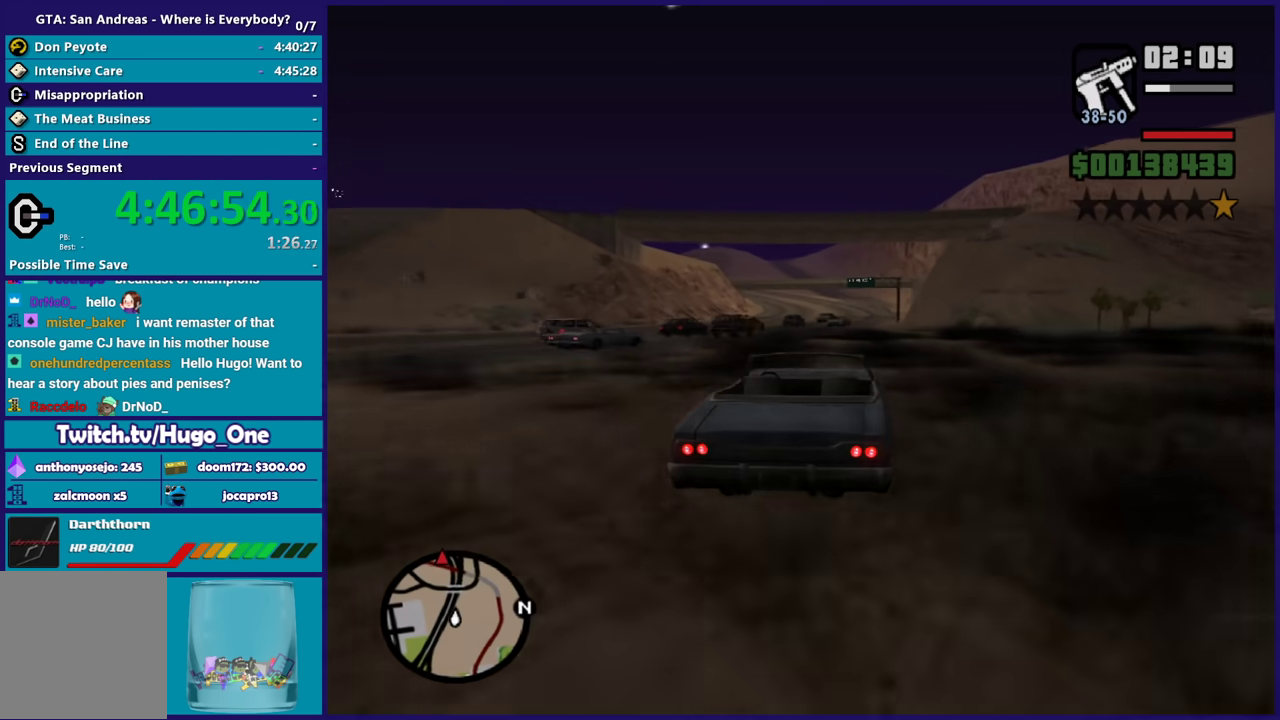
Gameplay with a controller (Xbox layout); each line is a JSON object with the inputs held at the frame after it. "events" lists button and stick changes between this image and that frame as [ms after this image, input, new state], when the widget could be followed in between.
{"buttons": ["R2"], "left_stick": "center", "right_stick": "center", "events": [[67, "left_stick", "up-left"], [234, "left_stick", "down-right"], [367, "left_stick", "center"]]}
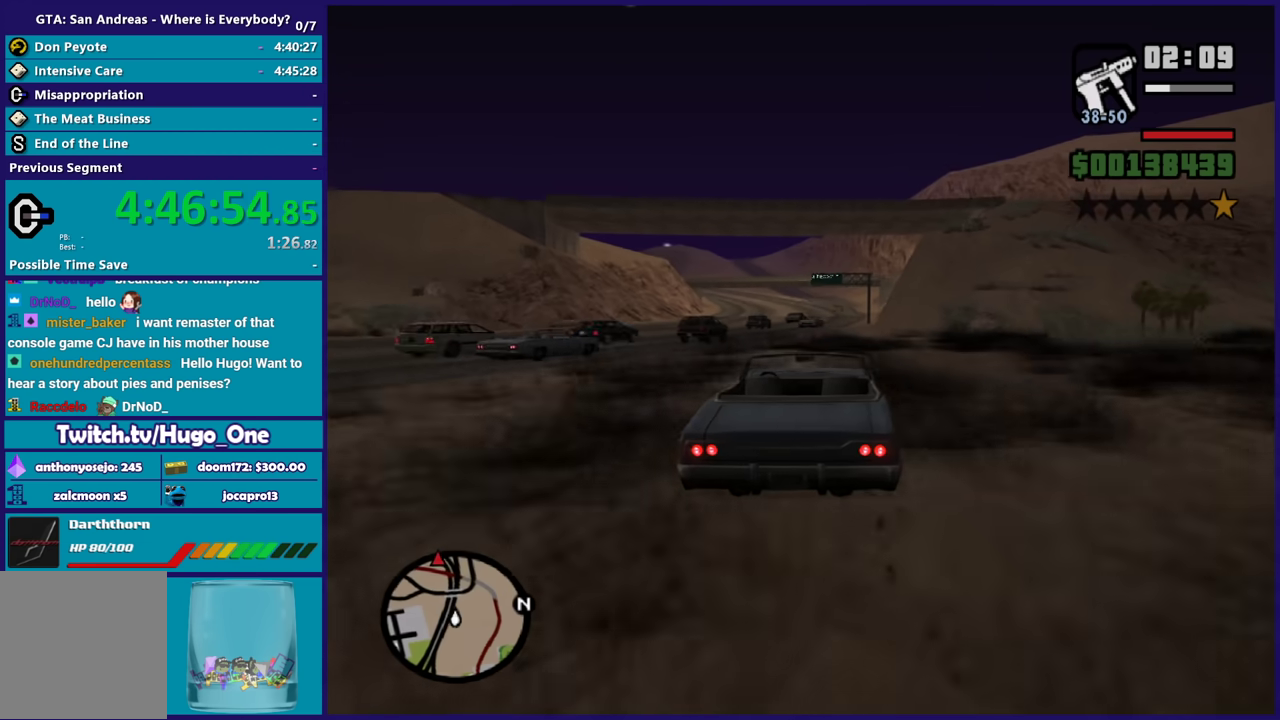
{"buttons": ["R2"], "left_stick": "center", "right_stick": "center", "events": []}
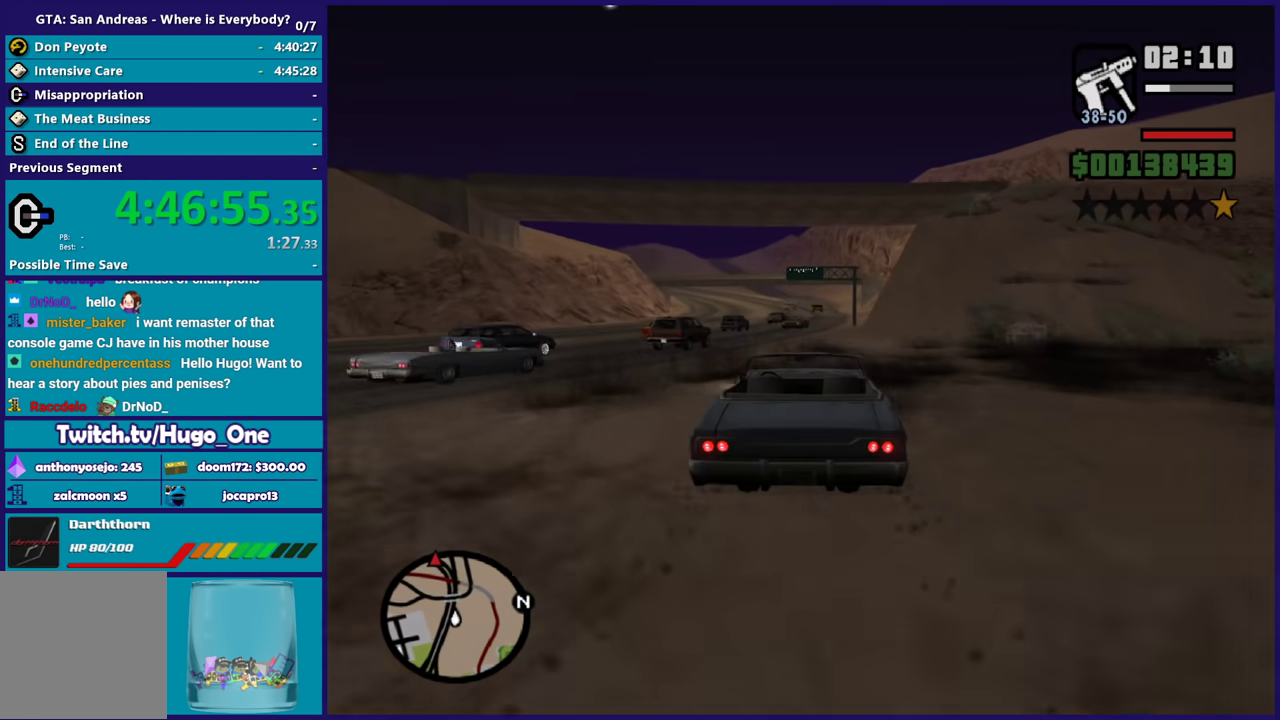
{"buttons": ["R2"], "left_stick": "right", "right_stick": "center", "events": [[434, "left_stick", "right"]]}
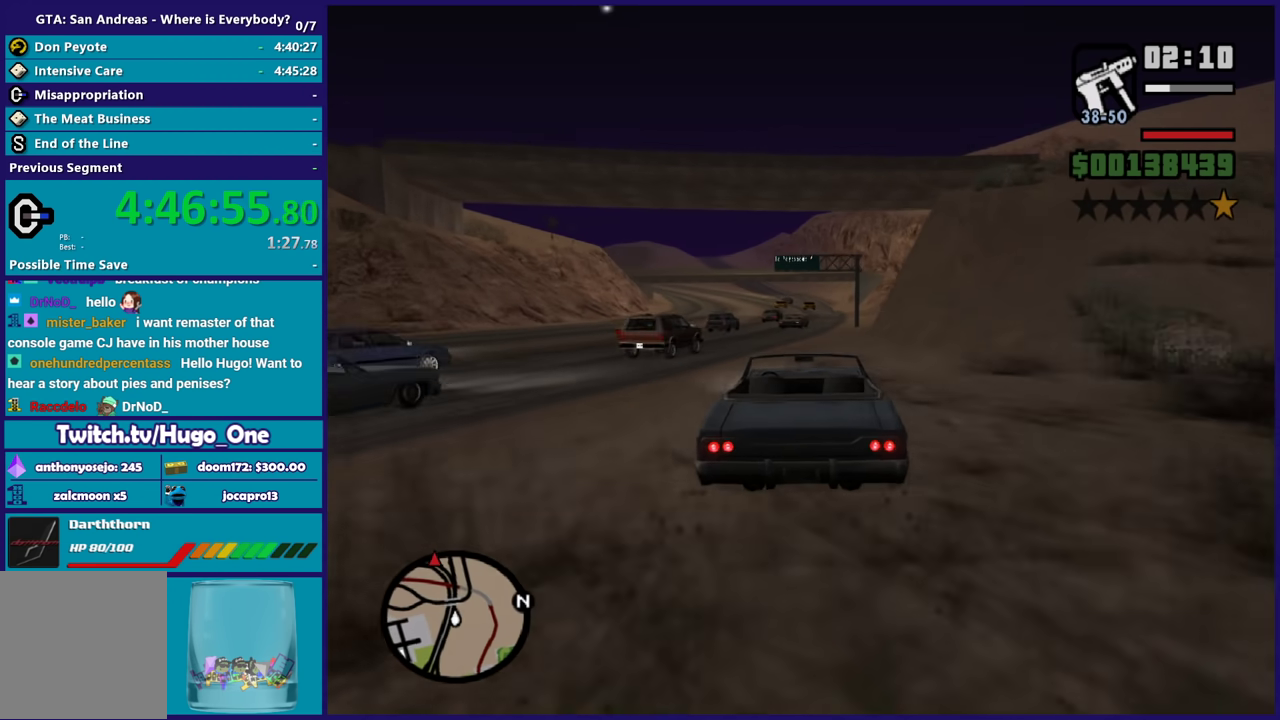
{"buttons": ["R2"], "left_stick": "center", "right_stick": "center", "events": [[133, "left_stick", "center"]]}